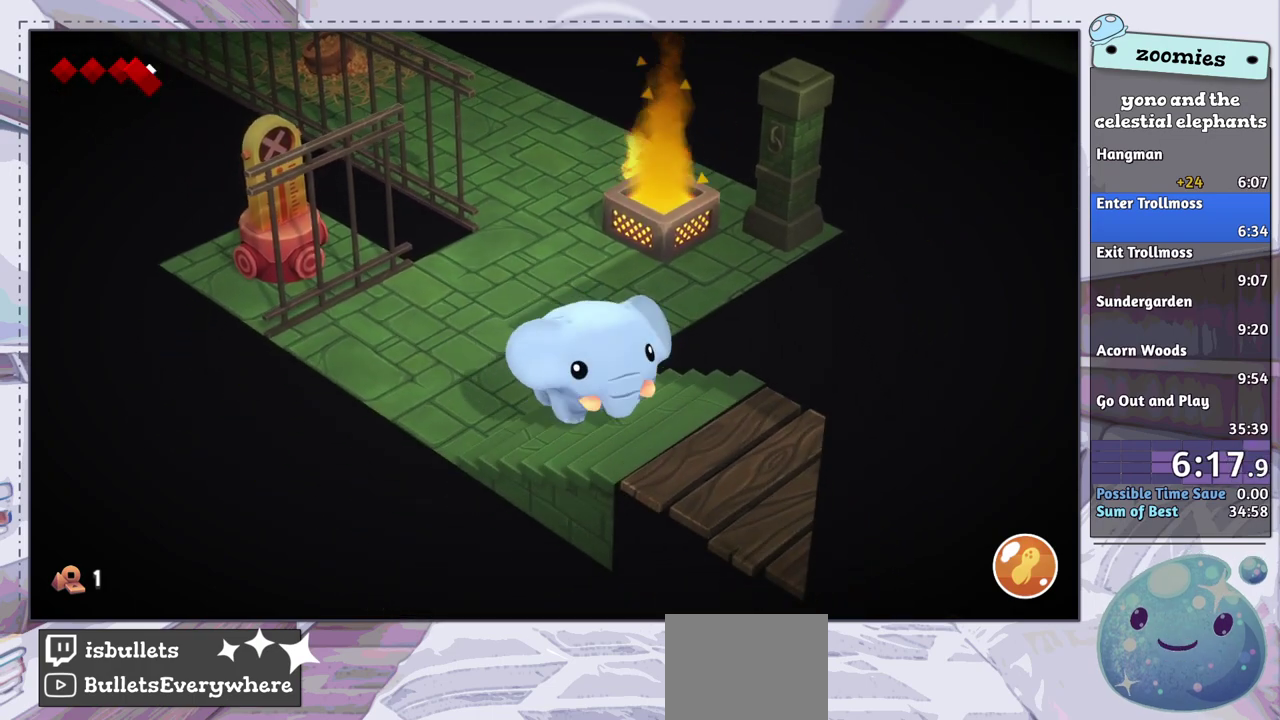
Gameplay with a controller (PlayStation layout); each line is a JSON object with the inputs held at the frame after it (dt_ms = milliseconds from this image to that frame). "events" lists button and stick changes between this image and that frame as [ms after this image, input, new state], when the widget could be followed in between.
{"dt_ms": 500, "buttons": [], "left_stick": "down-right", "right_stick": "center", "events": [[133, "left_stick", "down-right"]]}
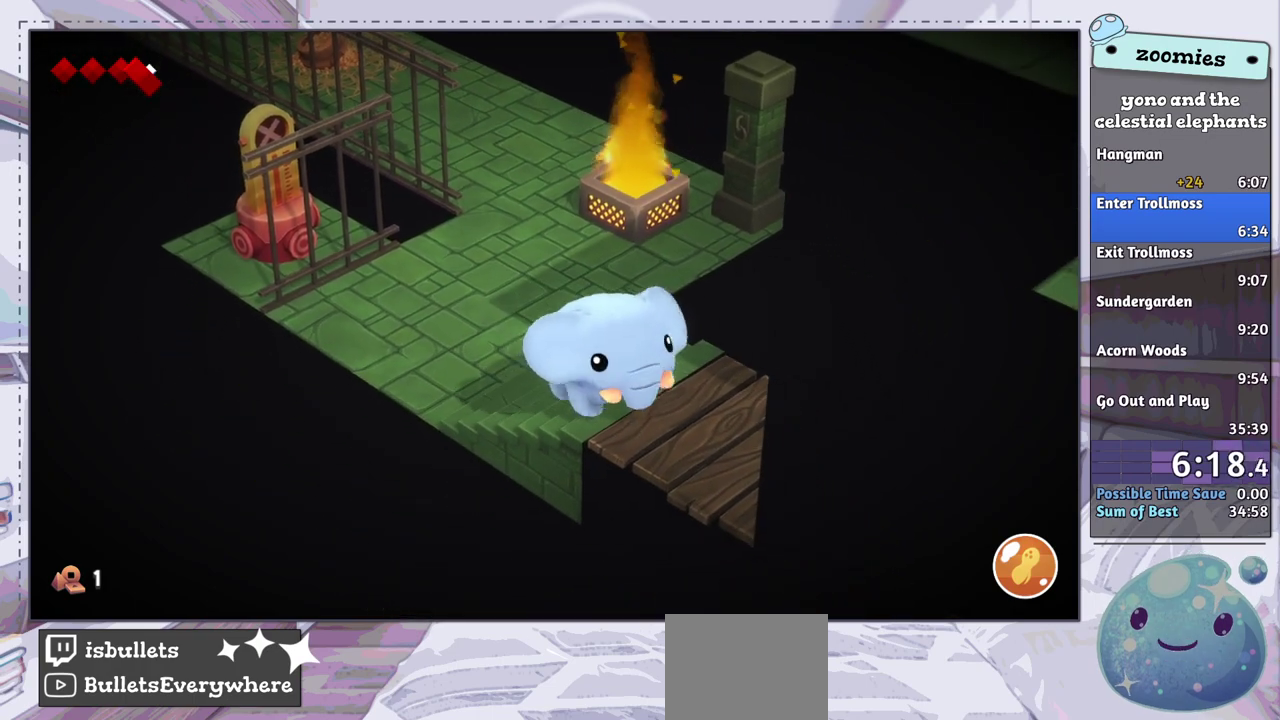
{"dt_ms": 300, "buttons": [], "left_stick": "down-right", "right_stick": "center", "events": [[50, "left_stick", "down"], [100, "left_stick", "down-right"]]}
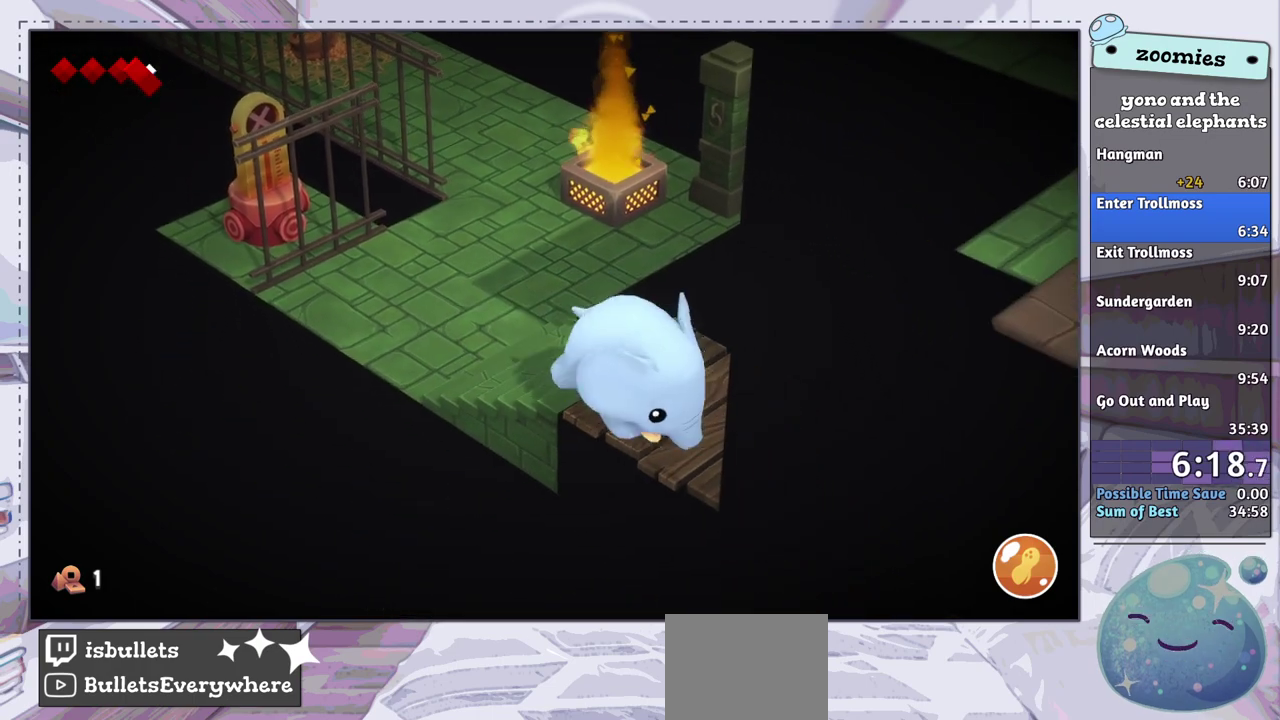
{"dt_ms": 100, "buttons": [], "left_stick": "up-right", "right_stick": "center", "events": [[33, "left_stick", "right"], [100, "left_stick", "up-right"]]}
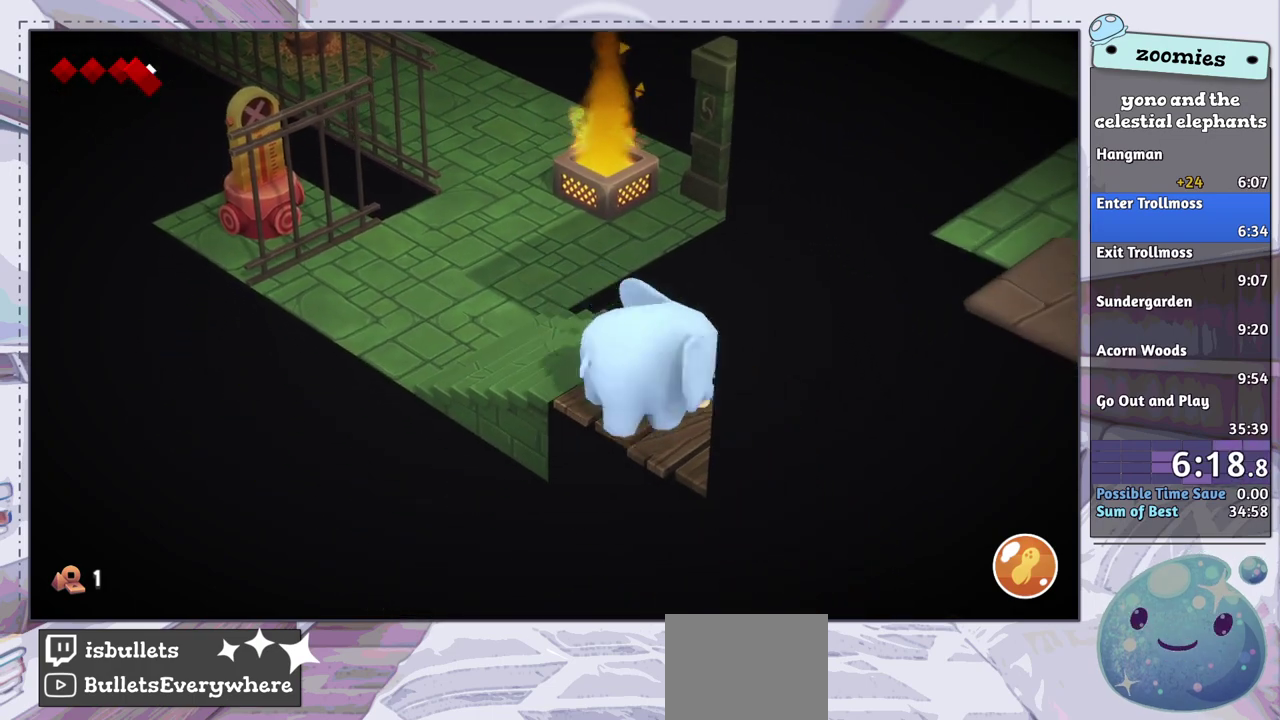
{"dt_ms": 200, "buttons": ["CIRCLE"], "left_stick": "up-left", "right_stick": "center", "events": [[50, "left_stick", "up"], [100, "left_stick", "up-left"], [183, "CIRCLE", "down"]]}
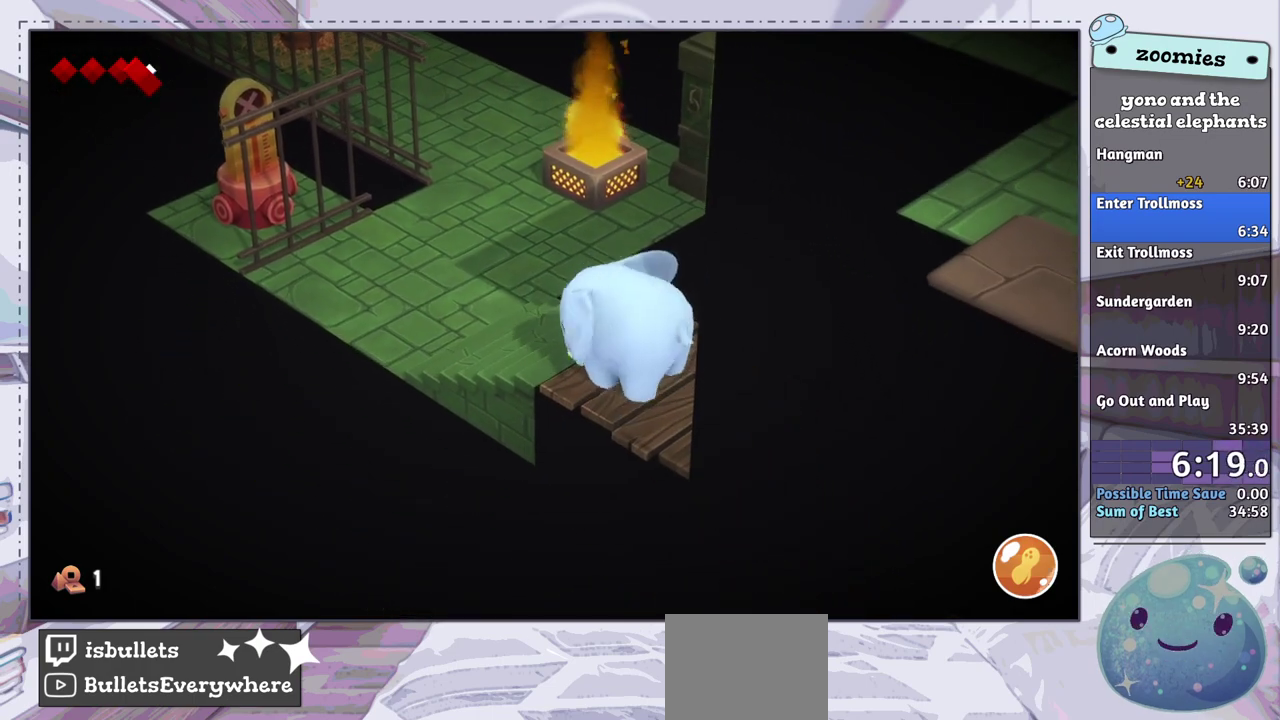
{"dt_ms": 400, "buttons": [], "left_stick": "down", "right_stick": "center", "events": [[67, "CIRCLE", "up"], [83, "left_stick", "center"], [383, "left_stick", "down"]]}
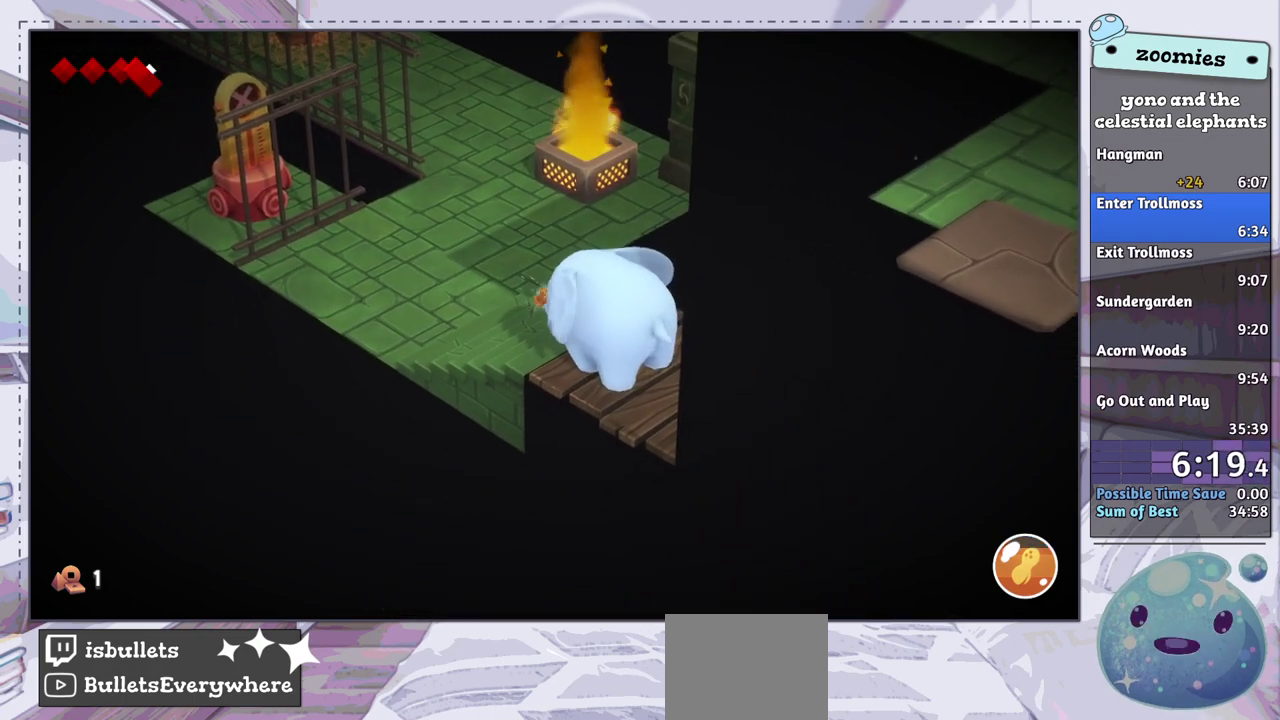
{"dt_ms": 300, "buttons": ["CIRCLE"], "left_stick": "down", "right_stick": "center", "events": [[267, "CIRCLE", "down"]]}
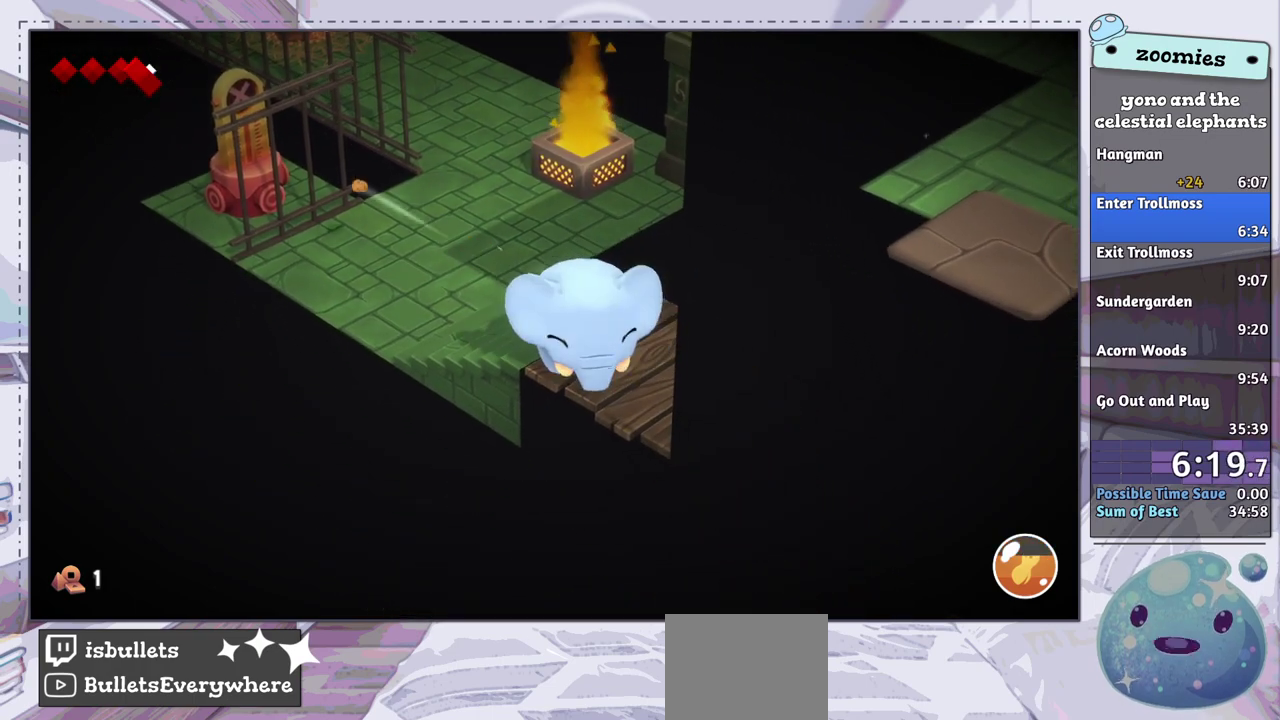
{"dt_ms": 300, "buttons": ["CIRCLE"], "left_stick": "down", "right_stick": "center", "events": [[33, "CIRCLE", "up"], [100, "CIRCLE", "down"], [183, "CIRCLE", "up"], [250, "CIRCLE", "down"]]}
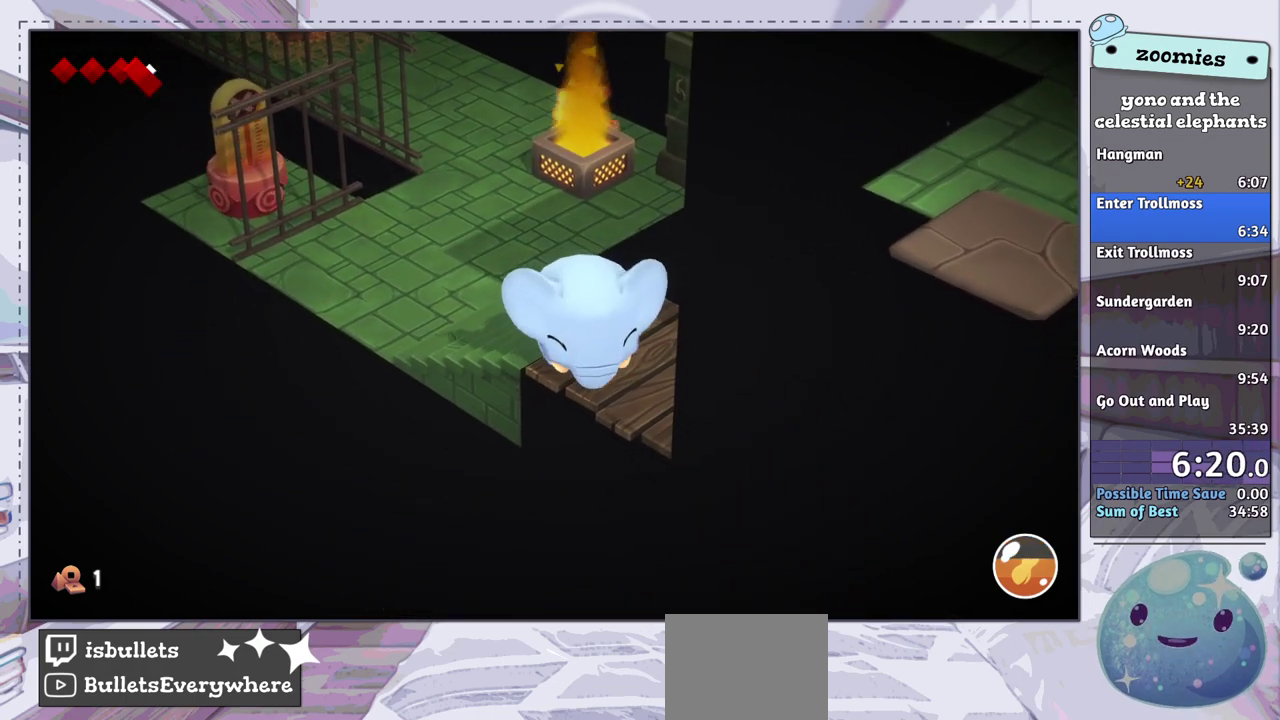
{"dt_ms": 300, "buttons": ["CIRCLE"], "left_stick": "down", "right_stick": "center", "events": [[50, "CIRCLE", "up"], [117, "CIRCLE", "down"], [200, "CIRCLE", "up"], [267, "CIRCLE", "down"]]}
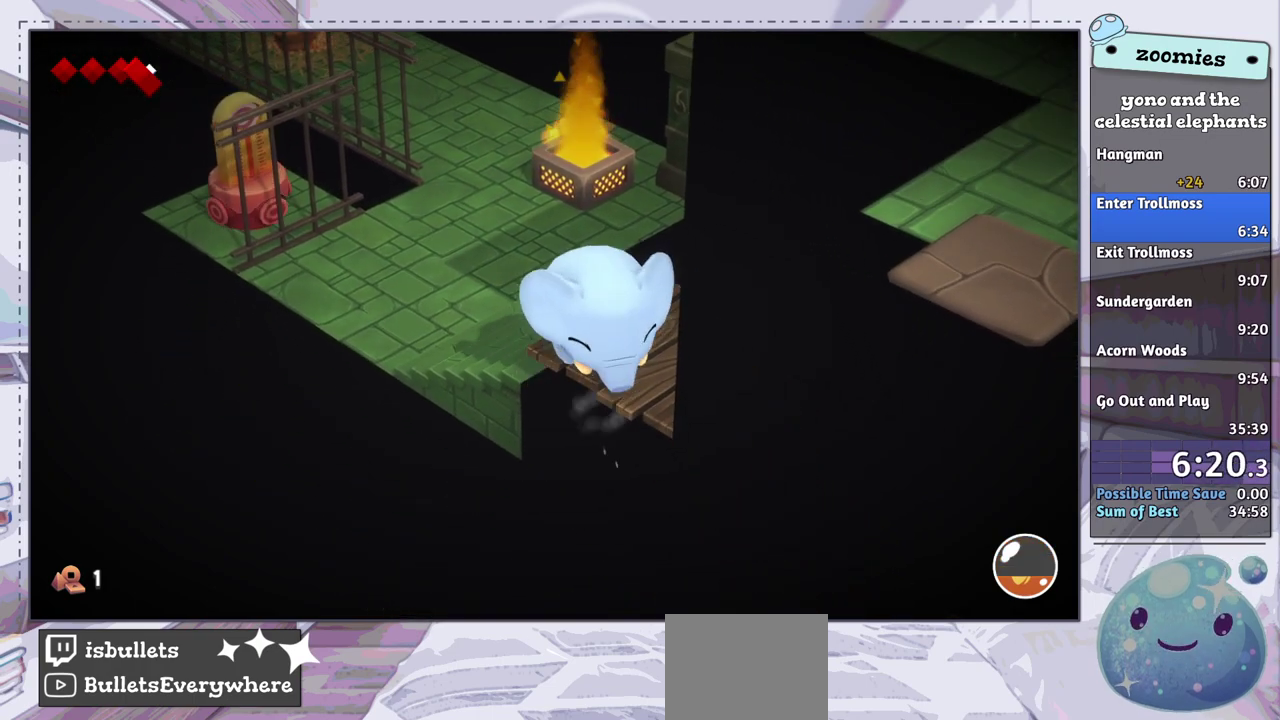
{"dt_ms": 100, "buttons": [], "left_stick": "down", "right_stick": "center", "events": [[50, "CIRCLE", "up"]]}
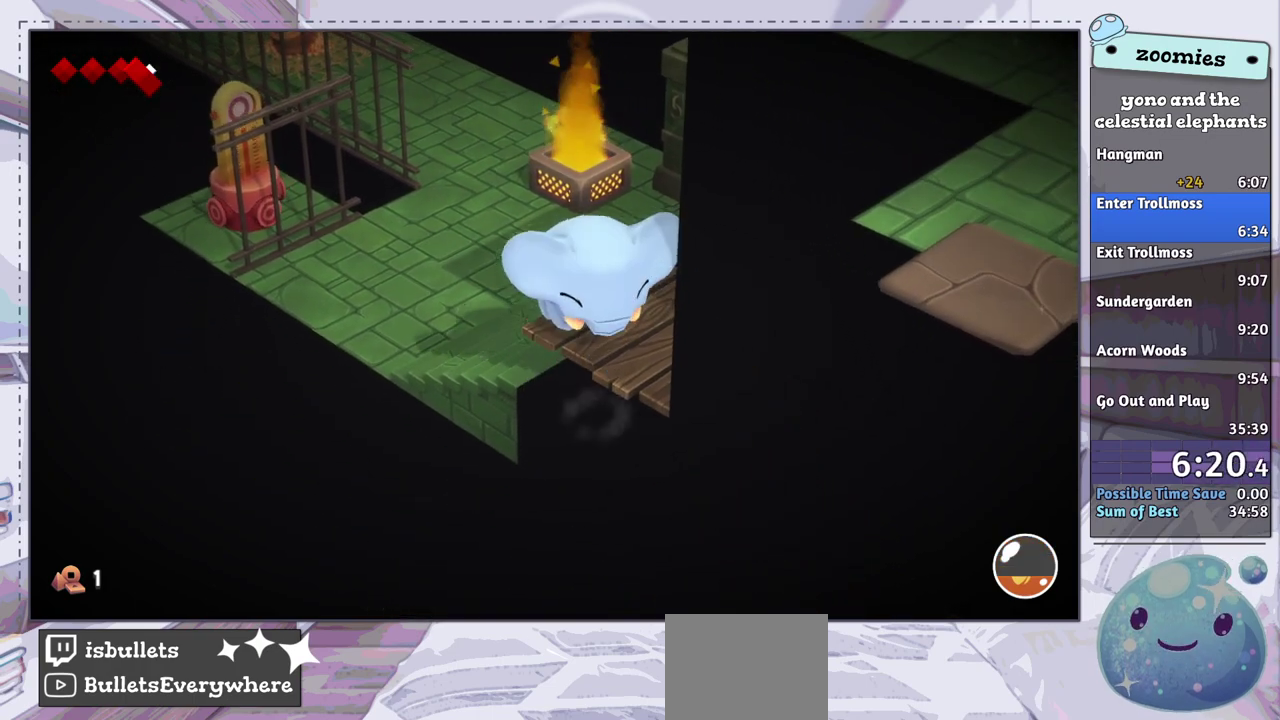
{"dt_ms": 300, "buttons": [], "left_stick": "down", "right_stick": "center", "events": [[17, "CIRCLE", "down"], [100, "CIRCLE", "up"], [167, "CIRCLE", "down"], [250, "CIRCLE", "up"]]}
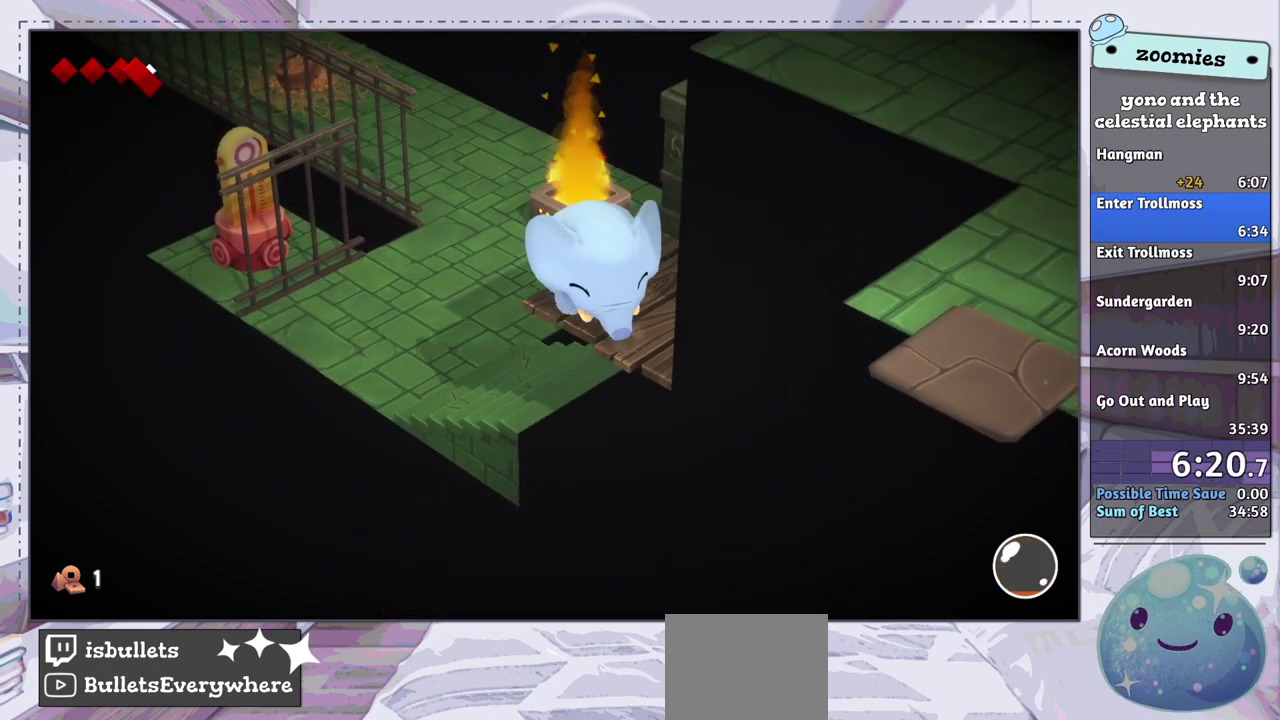
{"dt_ms": 300, "buttons": [], "left_stick": "down-right", "right_stick": "center", "events": [[33, "left_stick", "center"], [267, "left_stick", "down-right"]]}
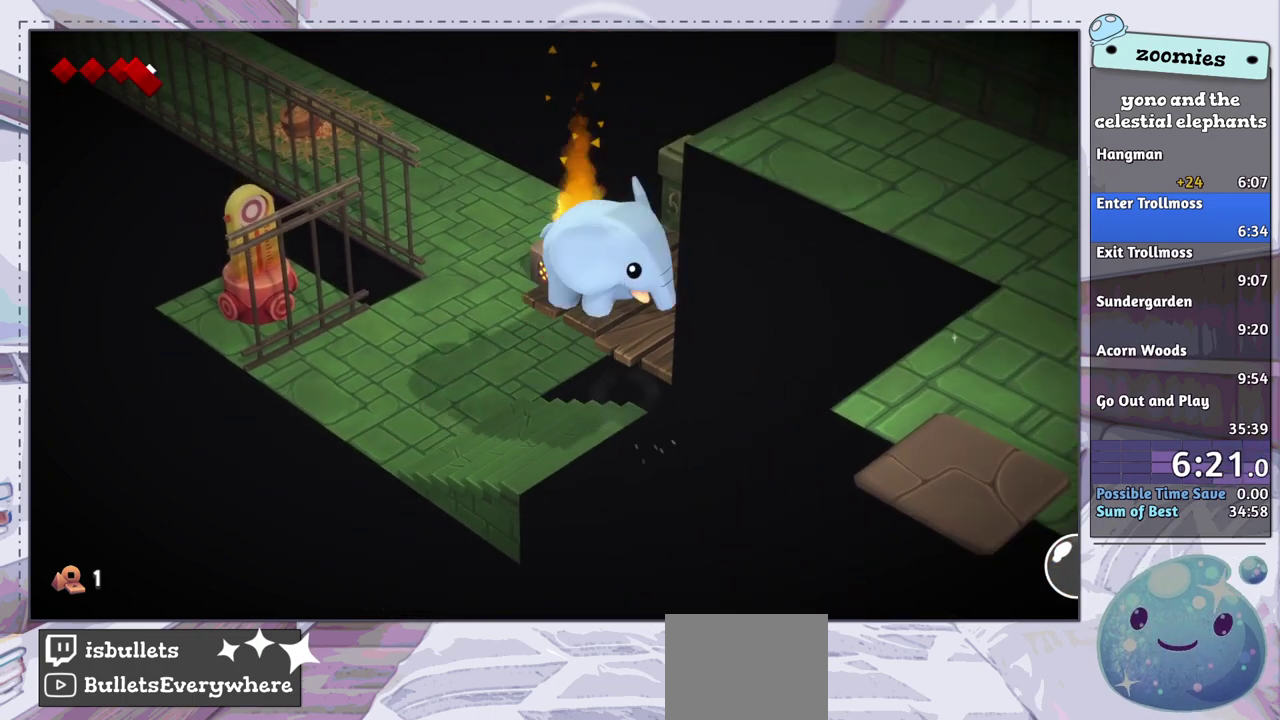
{"dt_ms": 400, "buttons": [], "left_stick": "down-right", "right_stick": "center", "events": []}
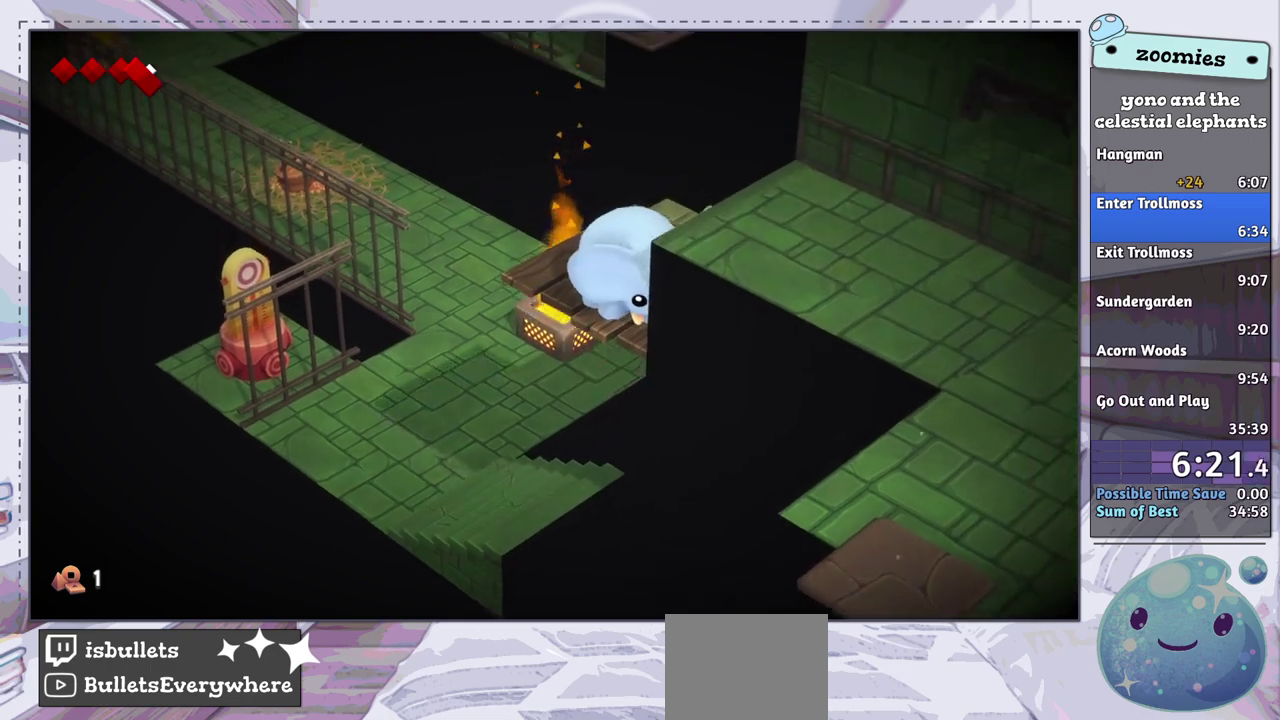
{"dt_ms": 500, "buttons": [], "left_stick": "down-right", "right_stick": "center", "events": []}
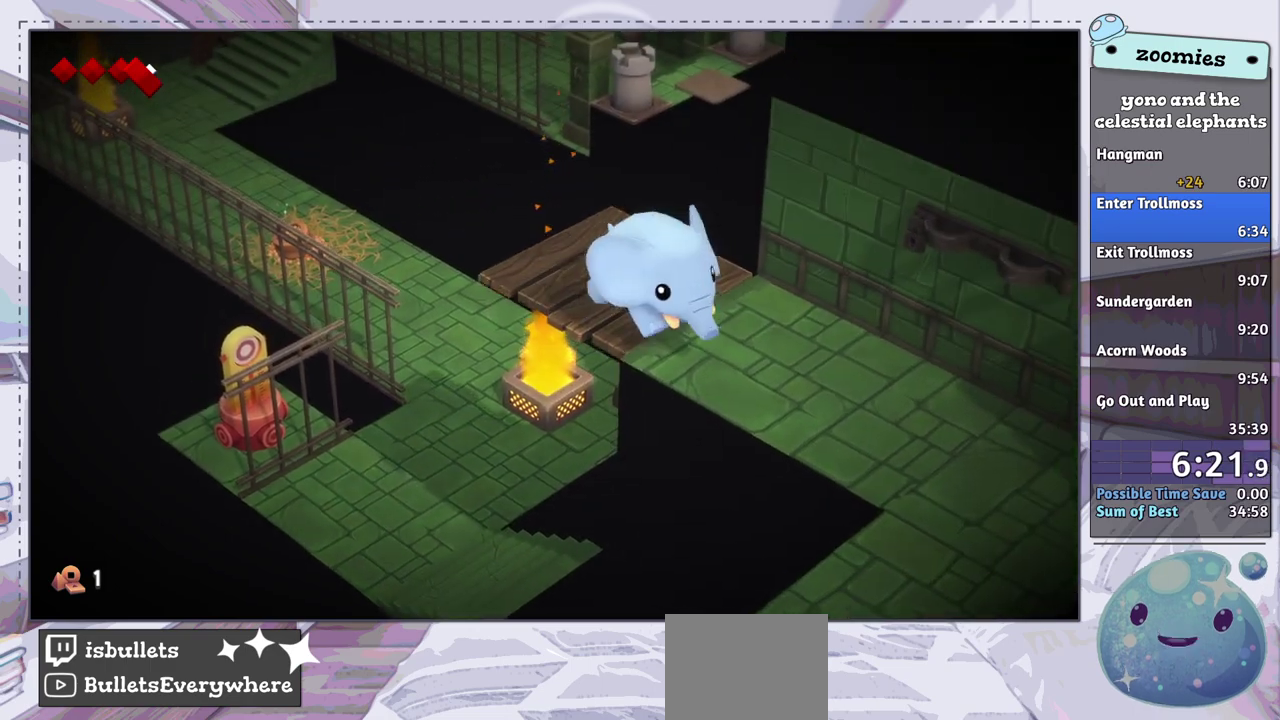
{"dt_ms": 500, "buttons": [], "left_stick": "down-right", "right_stick": "center", "events": []}
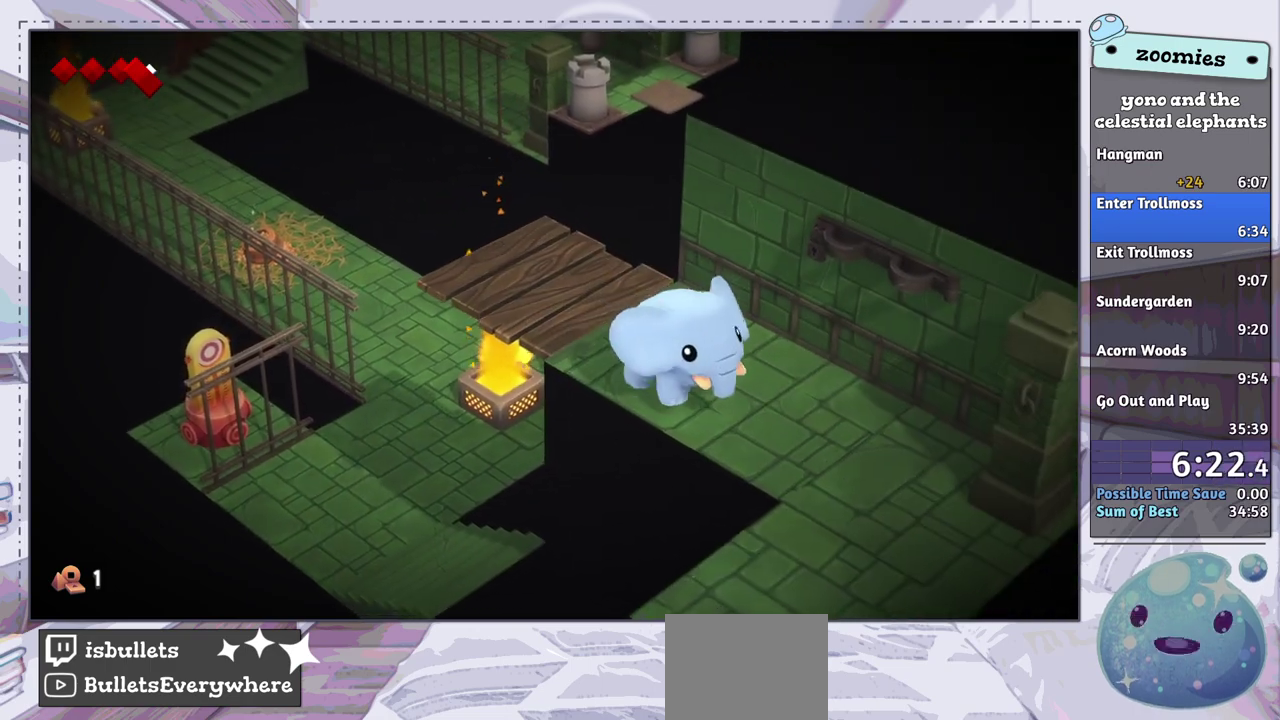
{"dt_ms": 500, "buttons": [], "left_stick": "down-right", "right_stick": "center", "events": []}
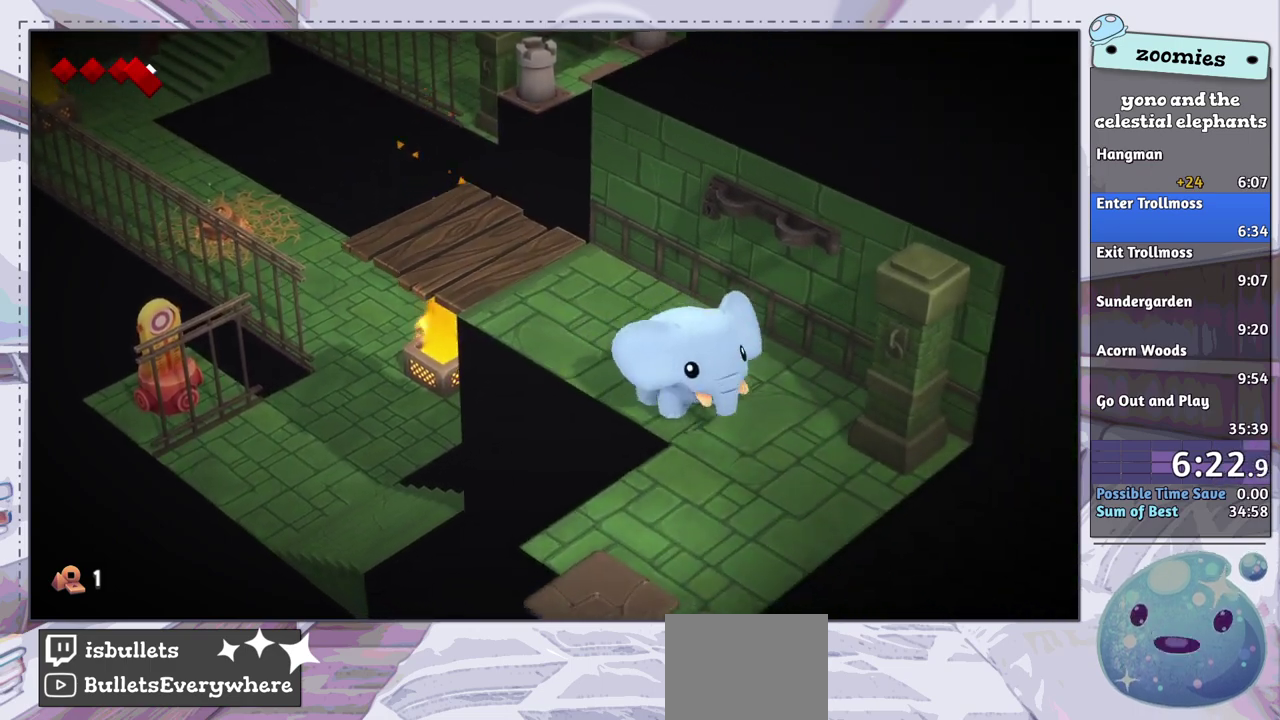
{"dt_ms": 300, "buttons": [], "left_stick": "down", "right_stick": "center", "events": [[133, "left_stick", "down"]]}
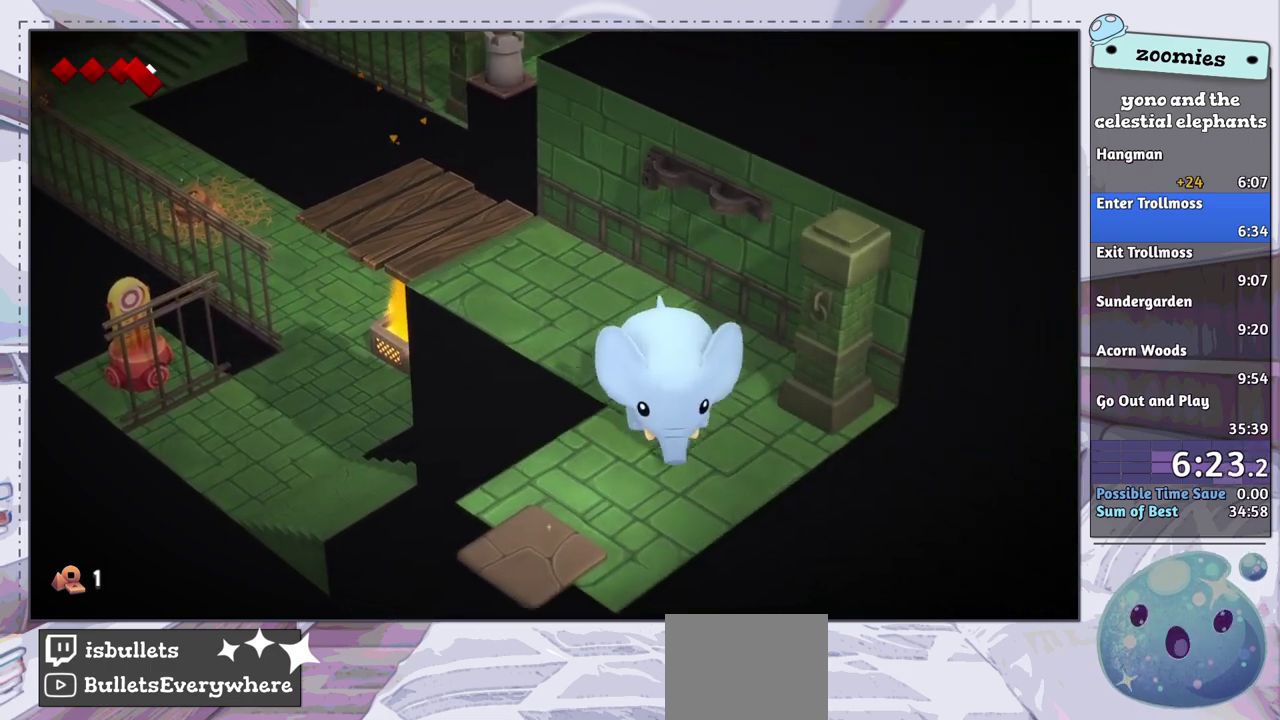
{"dt_ms": 700, "buttons": [], "left_stick": "down-left", "right_stick": "center", "events": [[150, "left_stick", "down-left"]]}
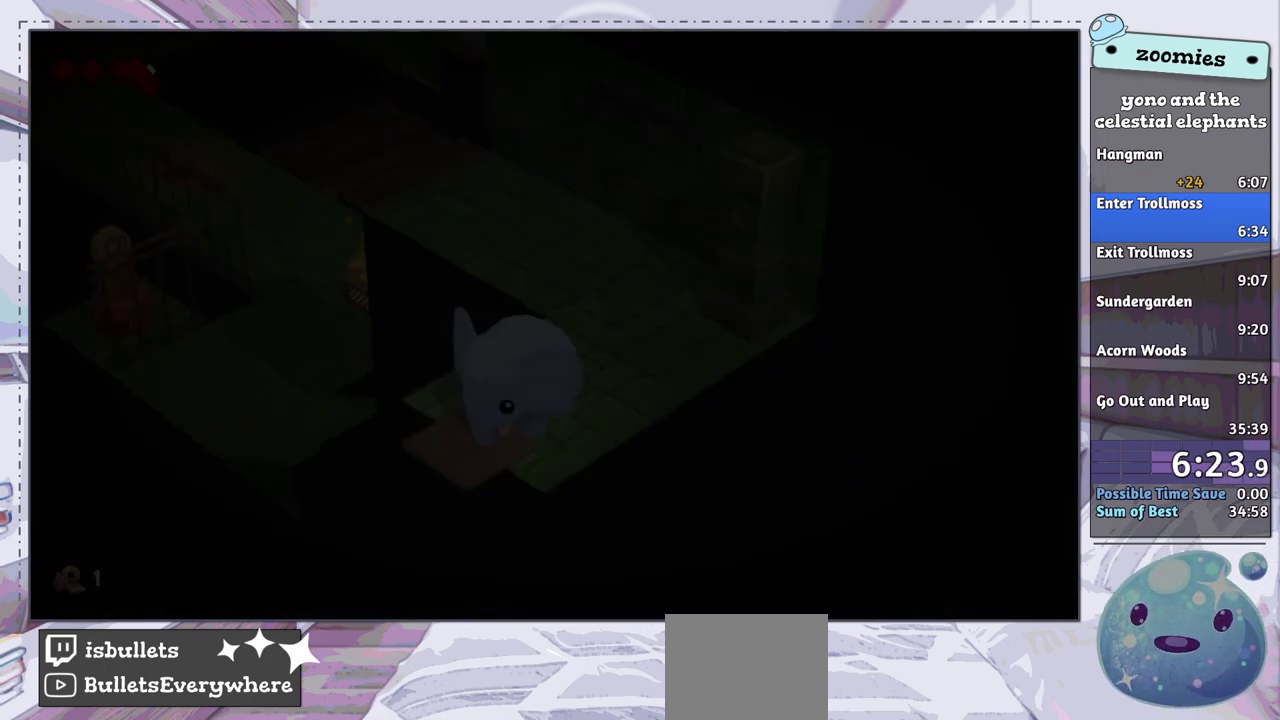
{"dt_ms": 600, "buttons": [], "left_stick": "down-left", "right_stick": "center", "events": [[467, "CROSS", "down"], [550, "CROSS", "up"]]}
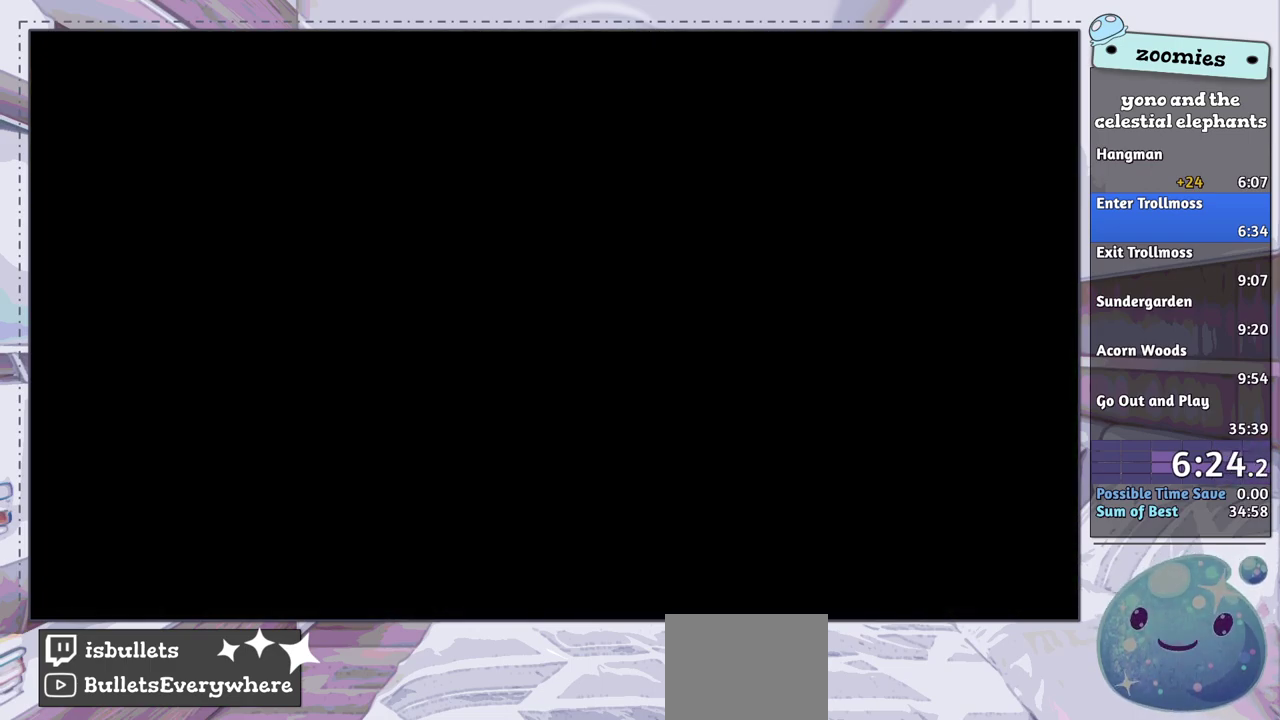
{"dt_ms": 400, "buttons": [], "left_stick": "down-left", "right_stick": "center", "events": [[267, "CROSS", "down"], [333, "CROSS", "up"]]}
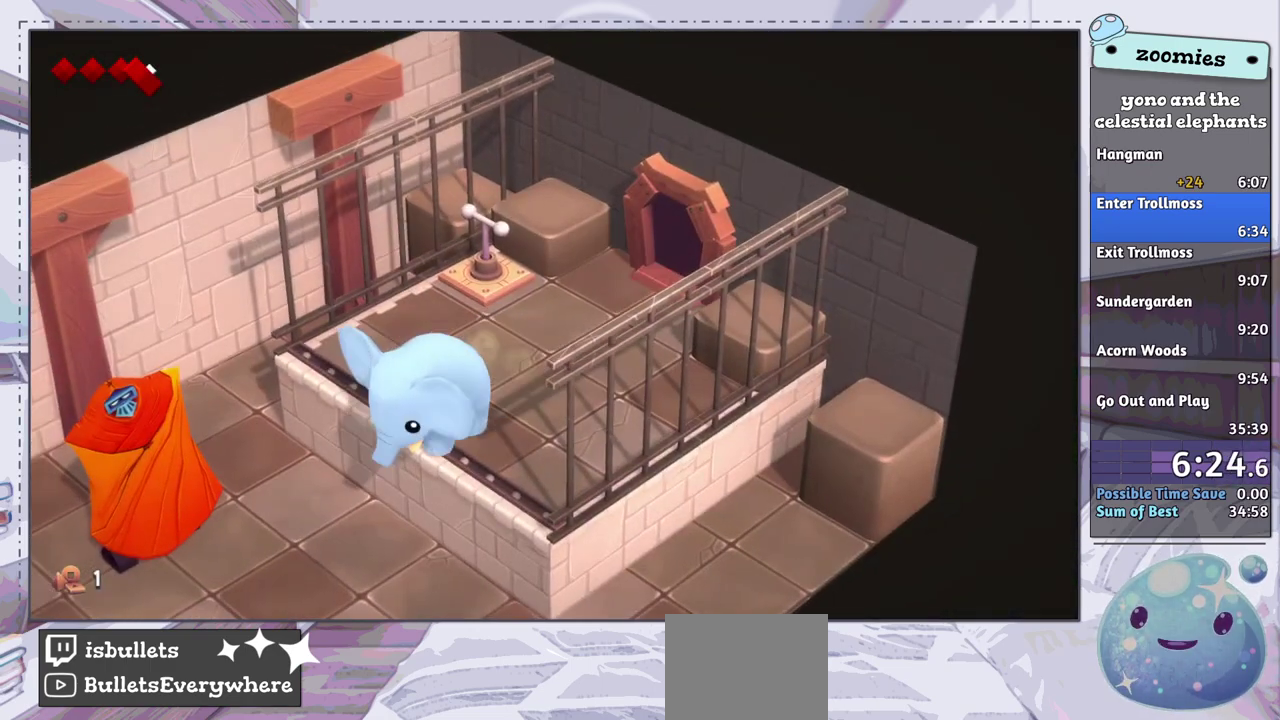
{"dt_ms": 500, "buttons": [], "left_stick": "left", "right_stick": "center", "events": [[400, "left_stick", "left"]]}
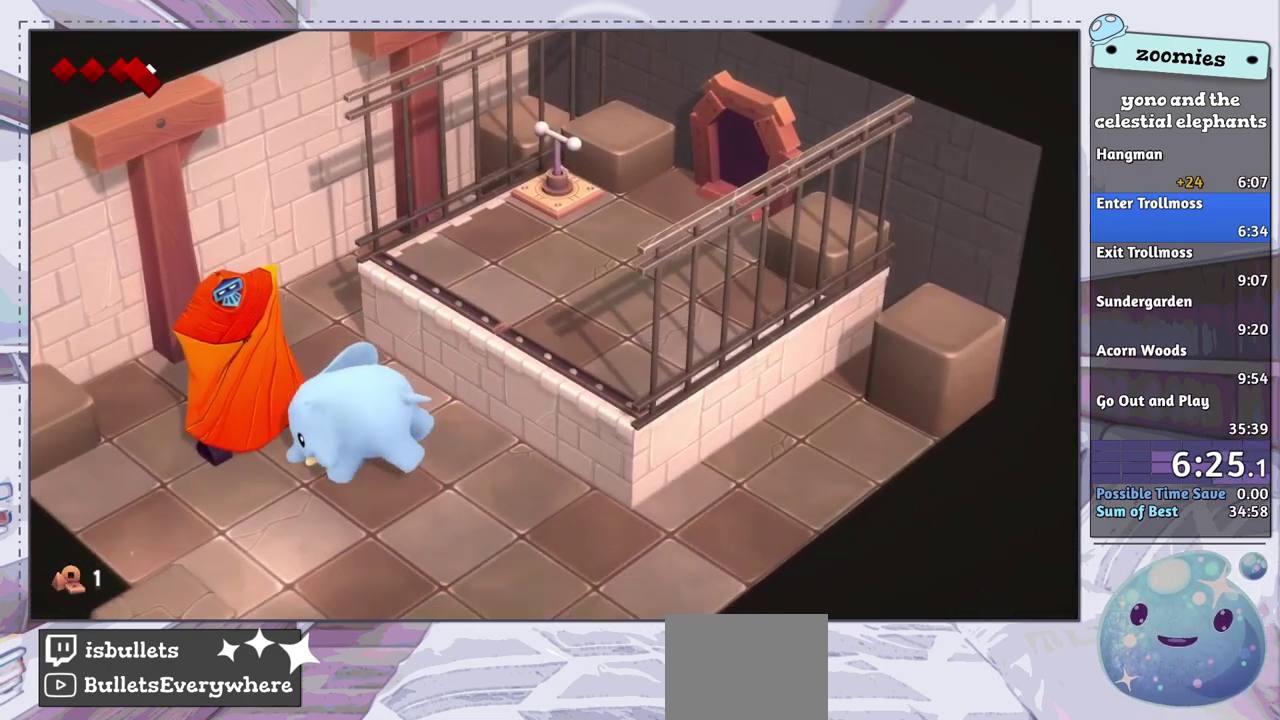
{"dt_ms": 300, "buttons": [], "left_stick": "center", "right_stick": "center", "events": [[150, "left_stick", "up-left"], [183, "SQUARE", "down"], [250, "left_stick", "center"], [267, "SQUARE", "up"]]}
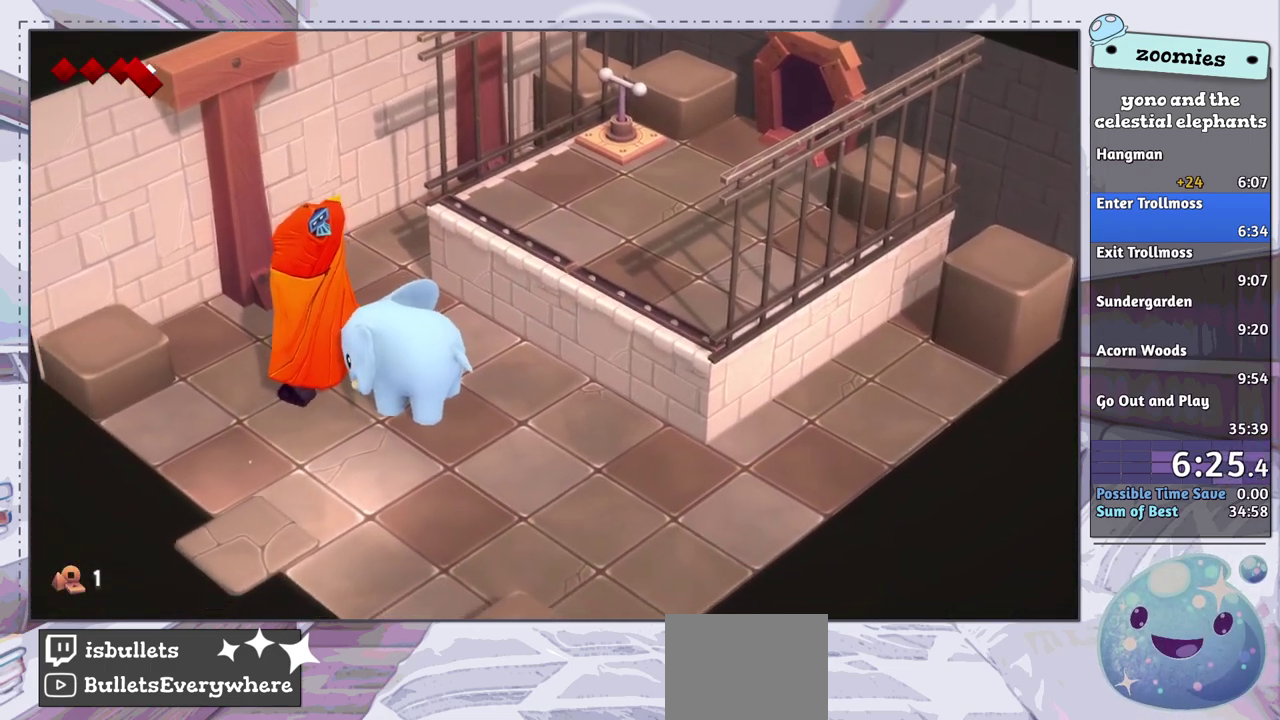
{"dt_ms": 300, "buttons": ["SQUARE"], "left_stick": "center", "right_stick": "center", "events": [[200, "CROSS", "down"], [250, "CROSS", "up"], [267, "SQUARE", "down"]]}
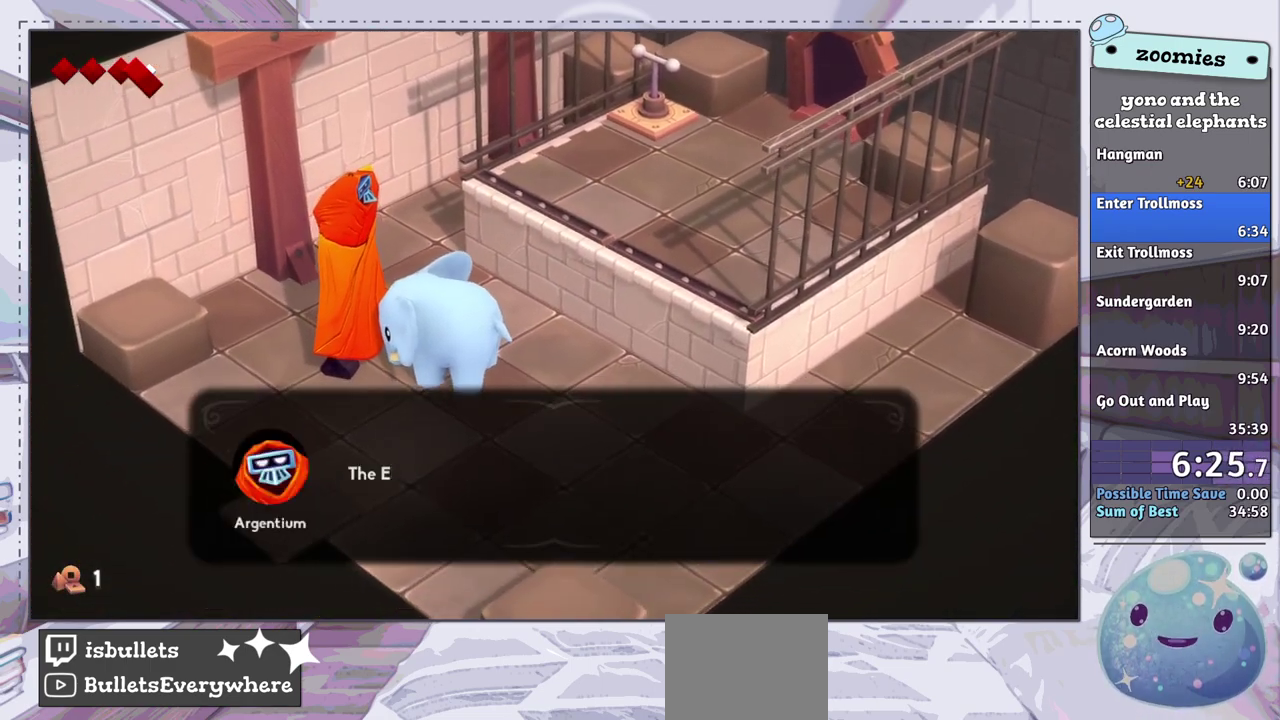
{"dt_ms": 100, "buttons": ["CROSS", "SQUARE"], "left_stick": "center", "right_stick": "center", "events": [[83, "CROSS", "down"], [83, "SQUARE", "up"], [100, "SQUARE", "down"]]}
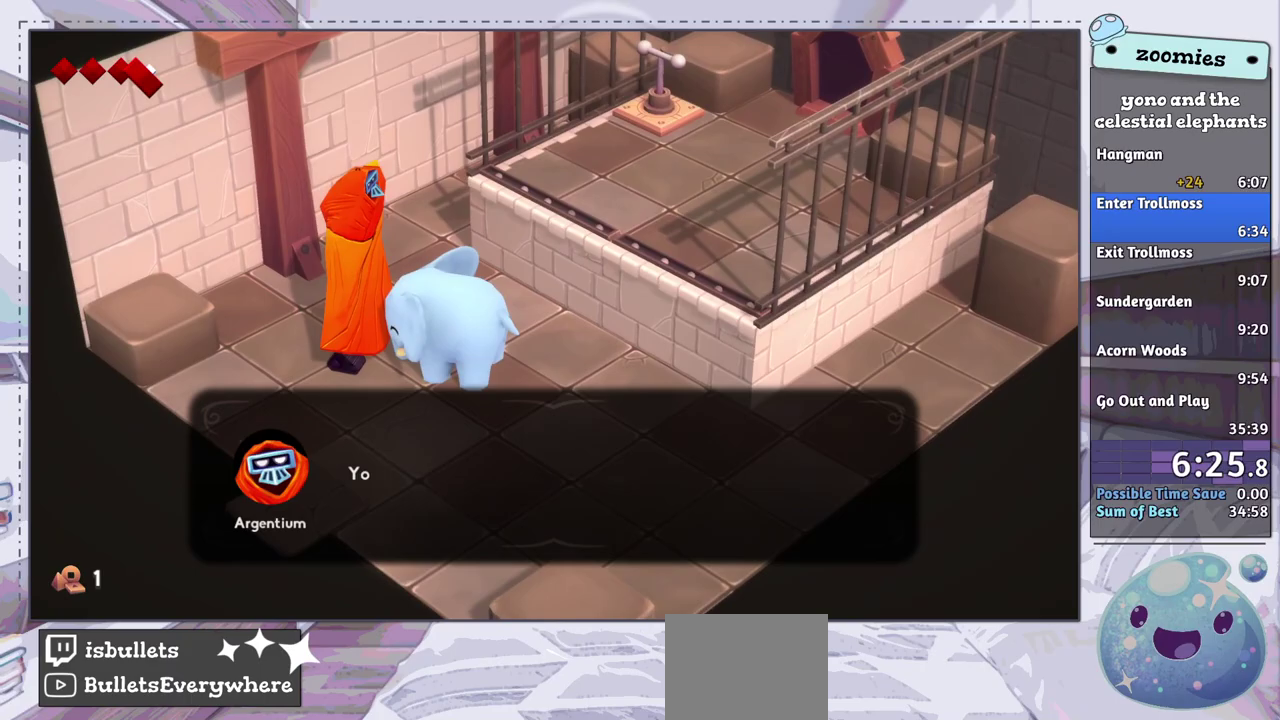
{"dt_ms": 200, "buttons": ["R2"], "left_stick": "center", "right_stick": "center", "events": [[17, "CROSS", "up"], [67, "CROSS", "down"], [83, "SQUARE", "up"], [133, "CROSS", "up"], [167, "R2", "down"]]}
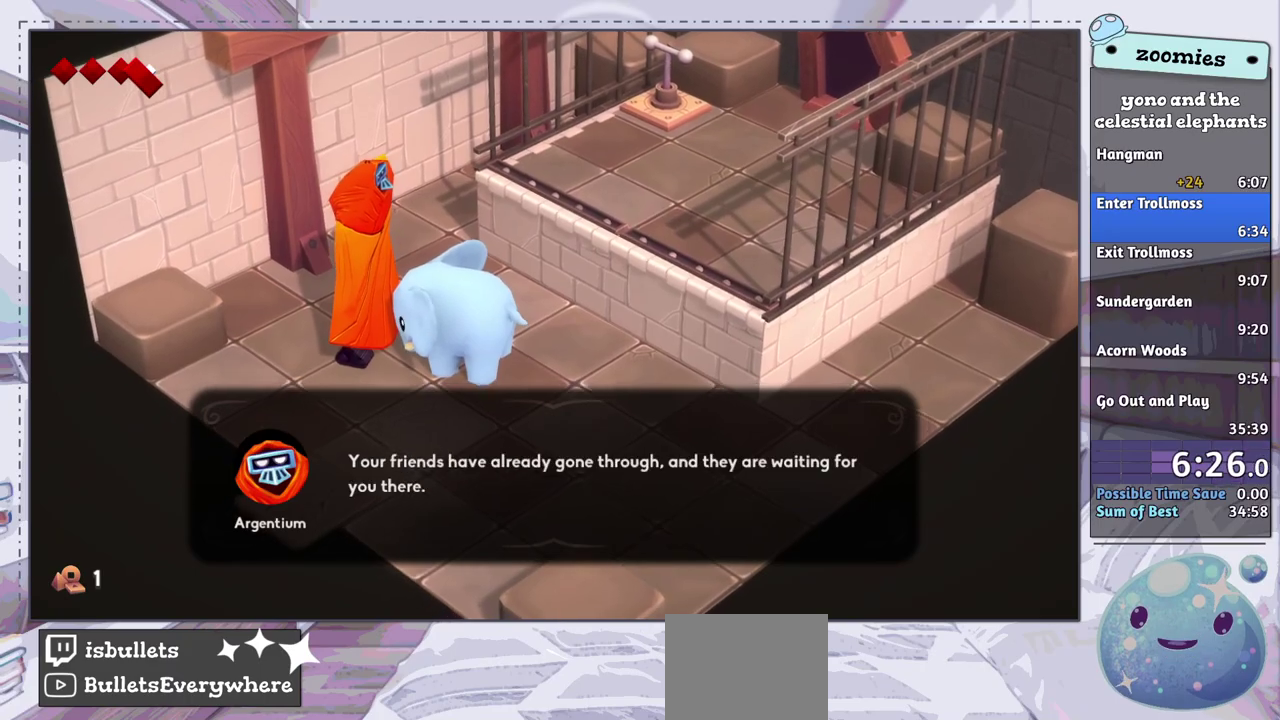
{"dt_ms": 300, "buttons": [], "left_stick": "down", "right_stick": "center", "events": [[17, "R2", "up"], [150, "CROSS", "down"], [150, "left_stick", "down"], [233, "CROSS", "up"]]}
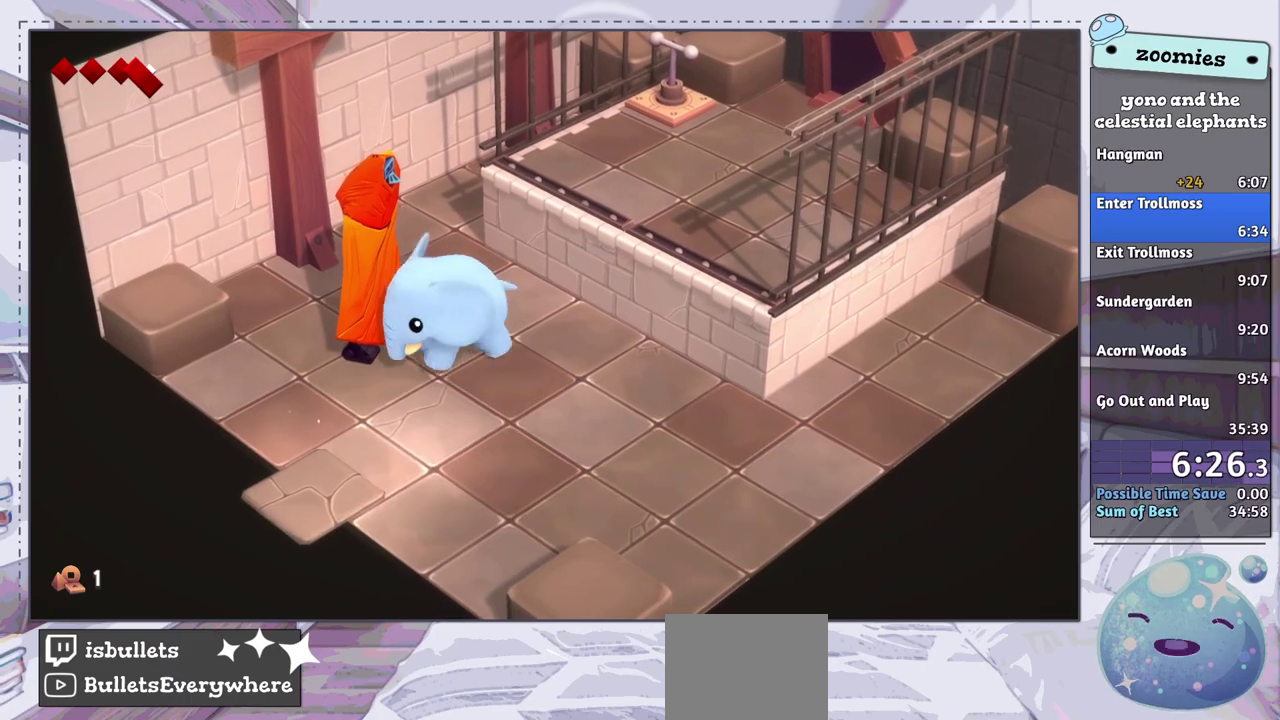
{"dt_ms": 200, "buttons": [], "left_stick": "down-left", "right_stick": "center", "events": [[83, "left_stick", "down-left"]]}
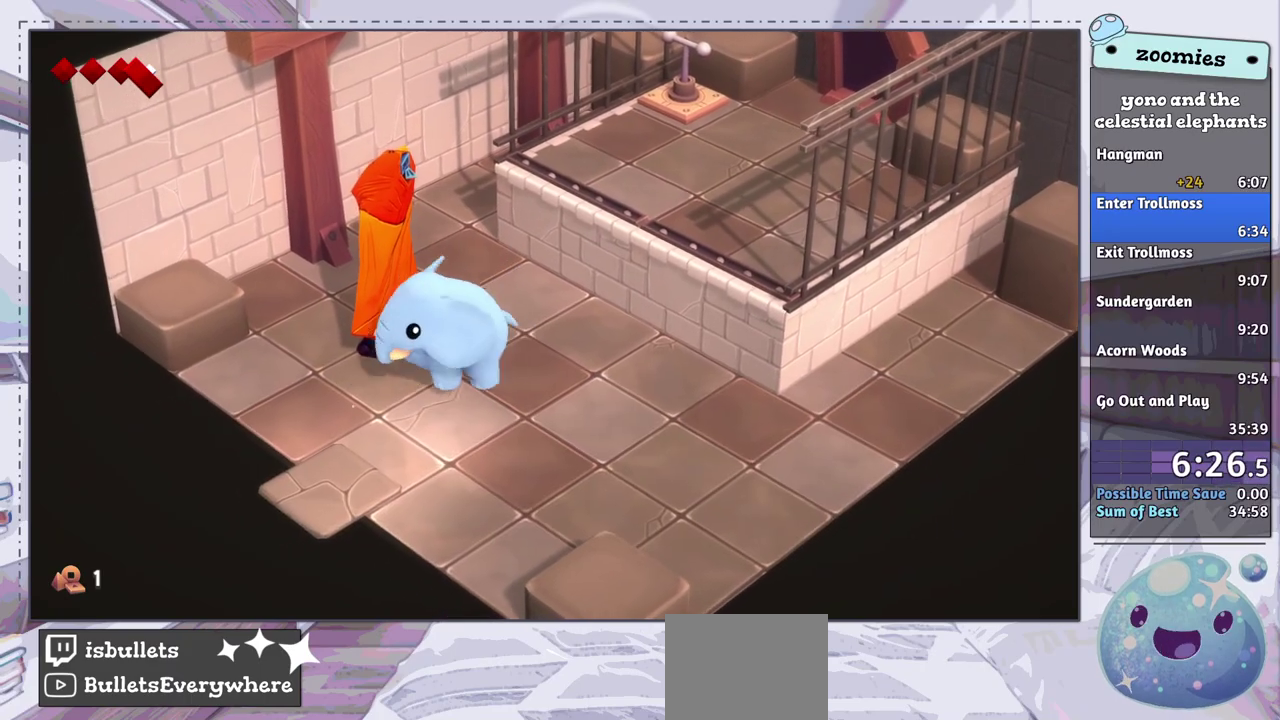
{"dt_ms": 600, "buttons": [], "left_stick": "center", "right_stick": "center", "events": [[517, "left_stick", "center"]]}
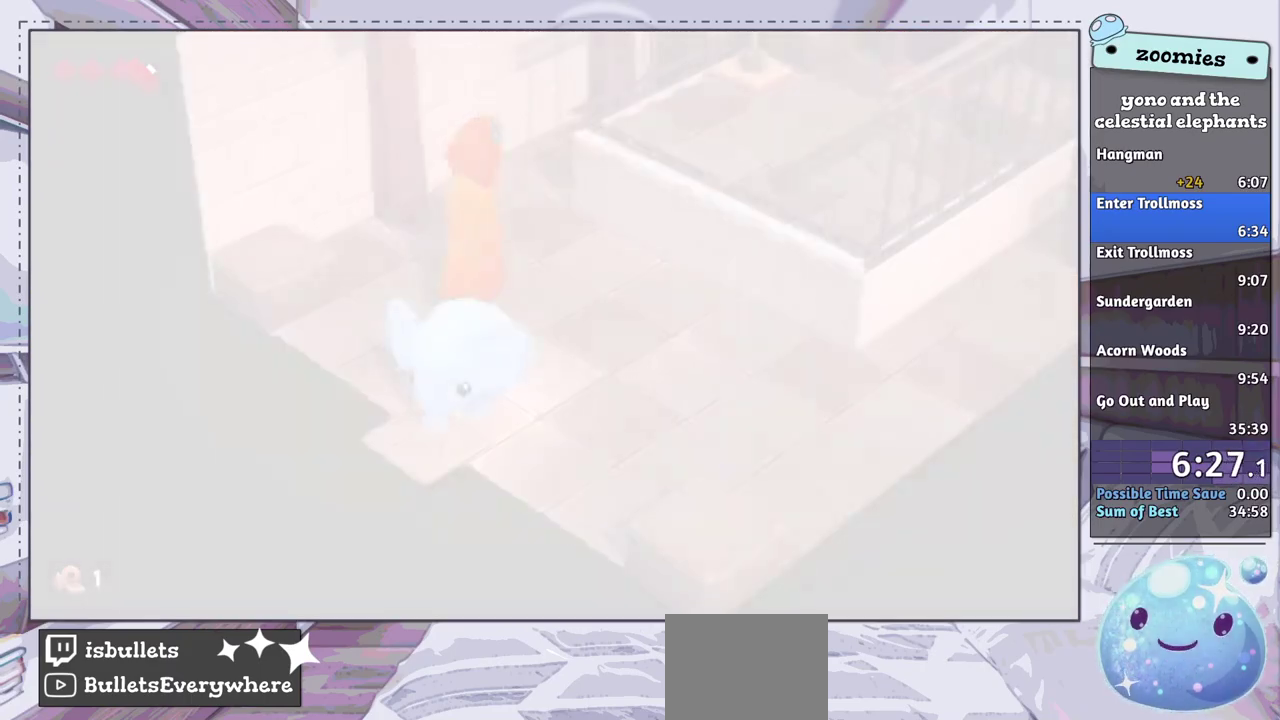
{"dt_ms": 500, "buttons": [], "left_stick": "down-left", "right_stick": "center", "events": [[167, "left_stick", "down-left"]]}
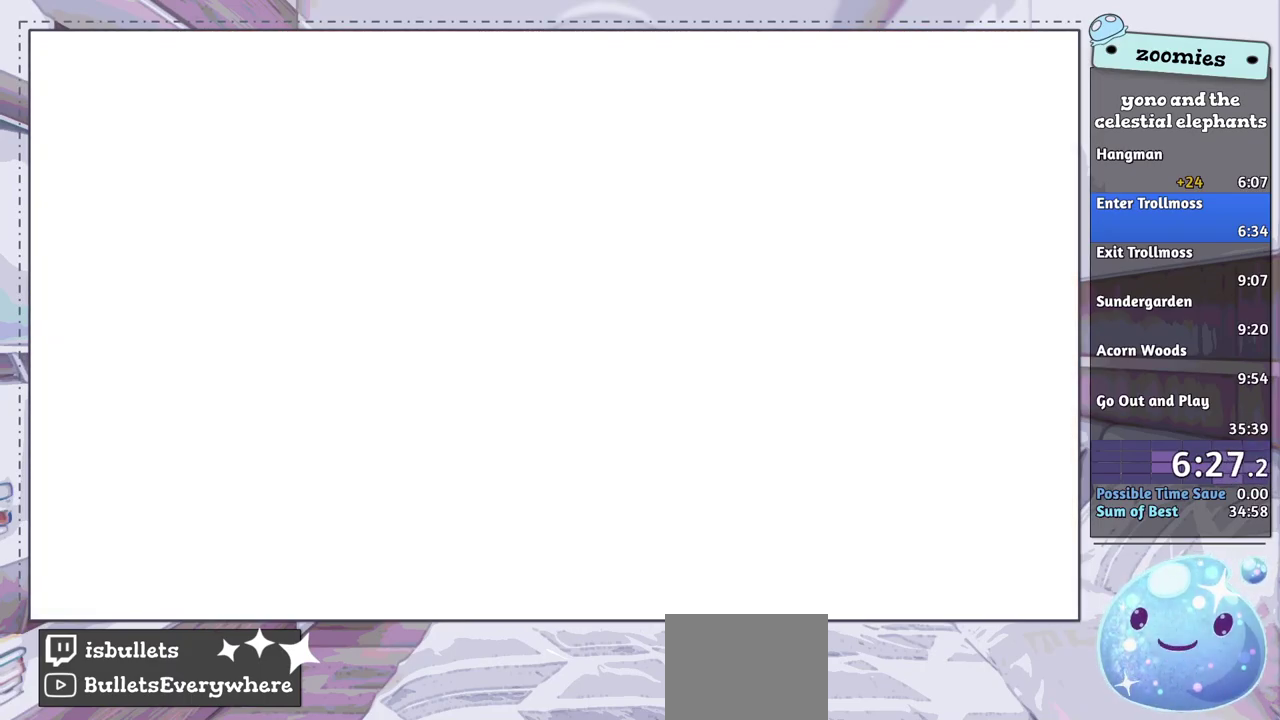
{"dt_ms": 500, "buttons": [], "left_stick": "down-left", "right_stick": "center", "events": [[400, "CROSS", "down"], [500, "CROSS", "up"]]}
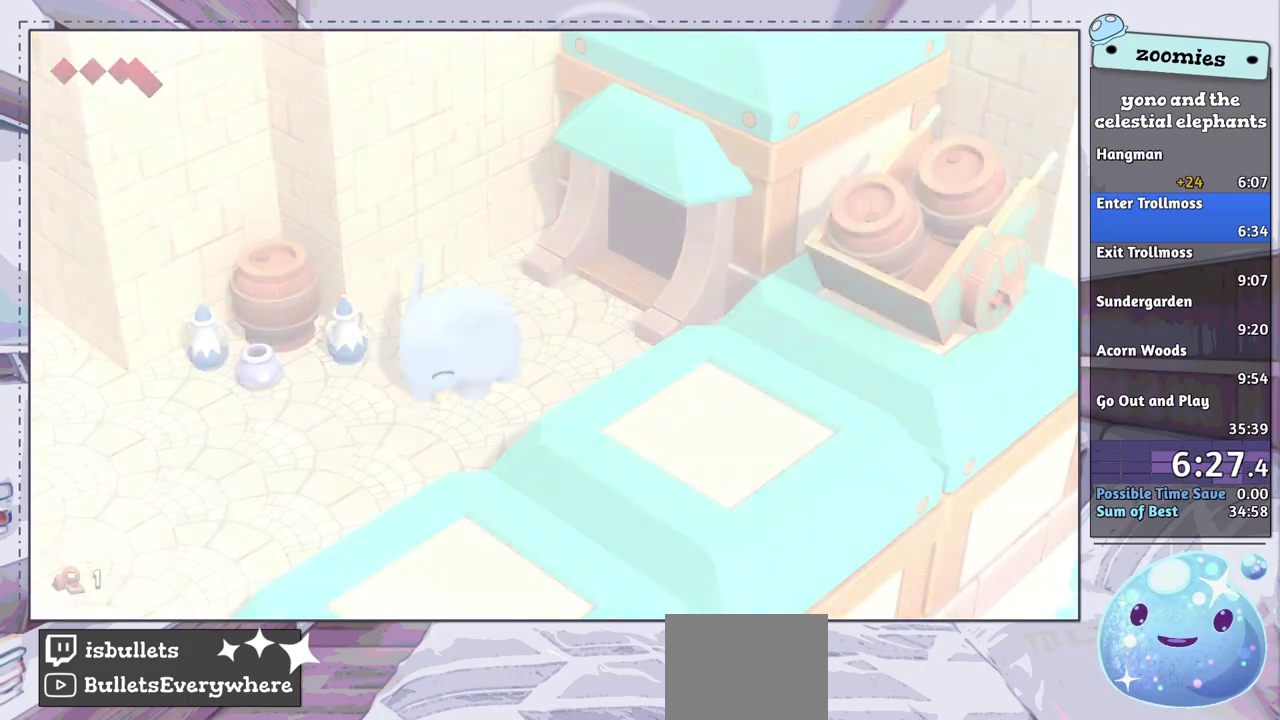
{"dt_ms": 400, "buttons": [], "left_stick": "down-left", "right_stick": "center", "events": [[233, "CROSS", "down"], [317, "CROSS", "up"]]}